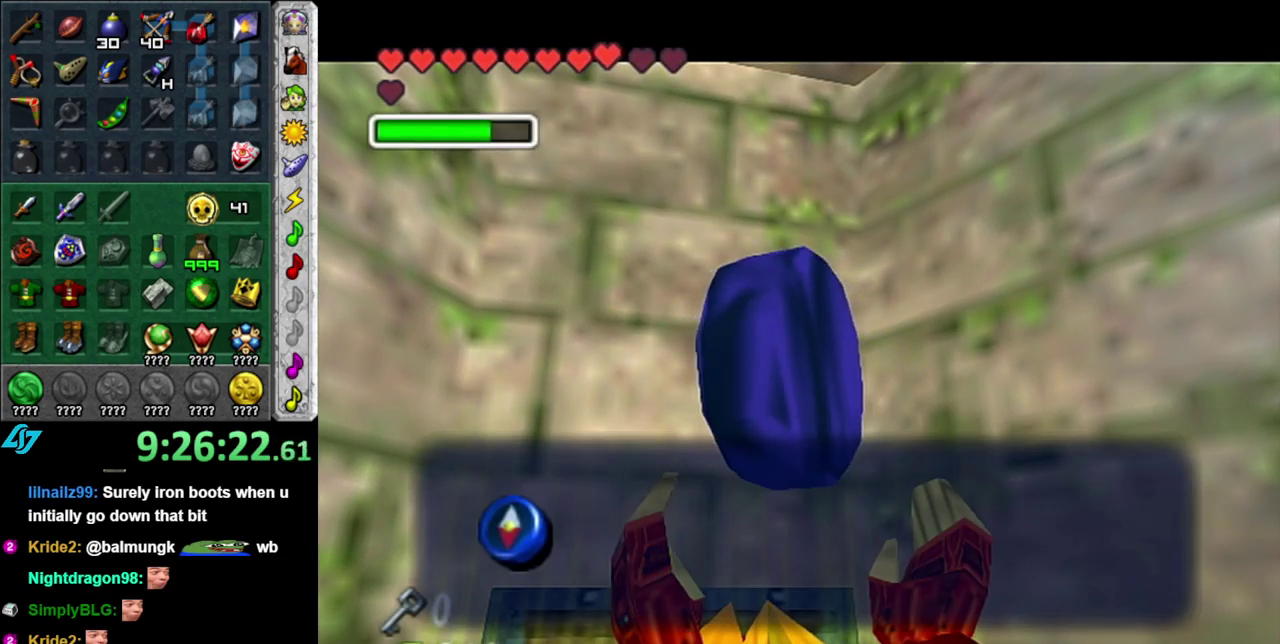
Gameplay with a controller (Nintendo layout); each line is a JSON object with the inputs held at the frame after it. "events" lists button and stick changes between this image and that frame as [ms after this image, input, new state], when the widget could be followed in between. This overlay highlights the sticks when they move; stick clicks (L3 R3) are not distinguishable. Not read: L3 R2 R3 Y other_buttons.
{"buttons": ["A"], "left_stick": "center", "right_stick": "center", "events": [[50, "B", "down"], [167, "B", "up"], [450, "A", "down"]]}
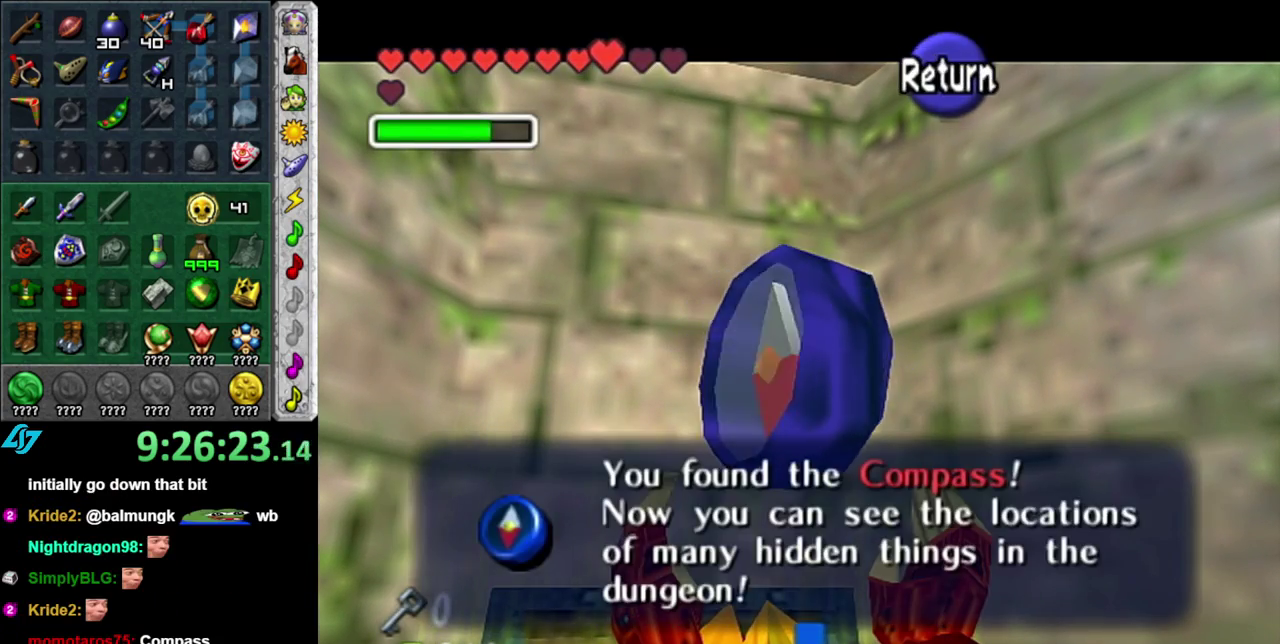
{"buttons": ["L1"], "left_stick": "up", "right_stick": "center", "events": [[150, "A", "up"], [183, "L1", "down"], [483, "left_stick", "up"]]}
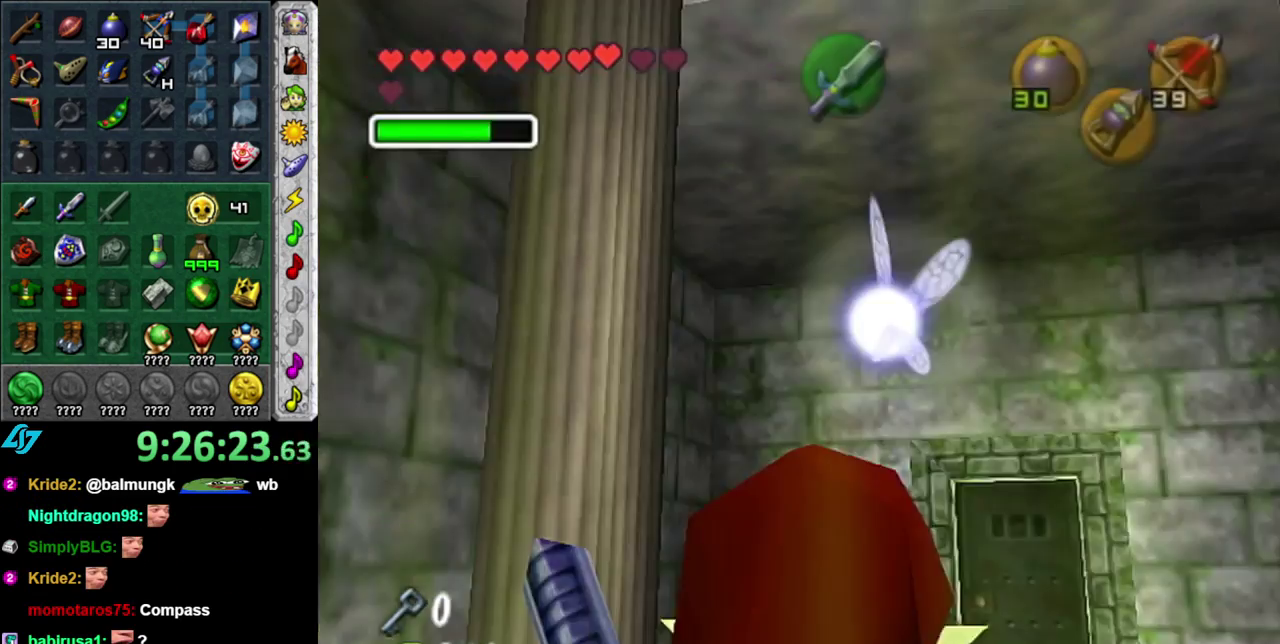
{"buttons": [], "left_stick": "up", "right_stick": "center", "events": [[267, "L1", "up"], [350, "A", "down"], [450, "A", "up"]]}
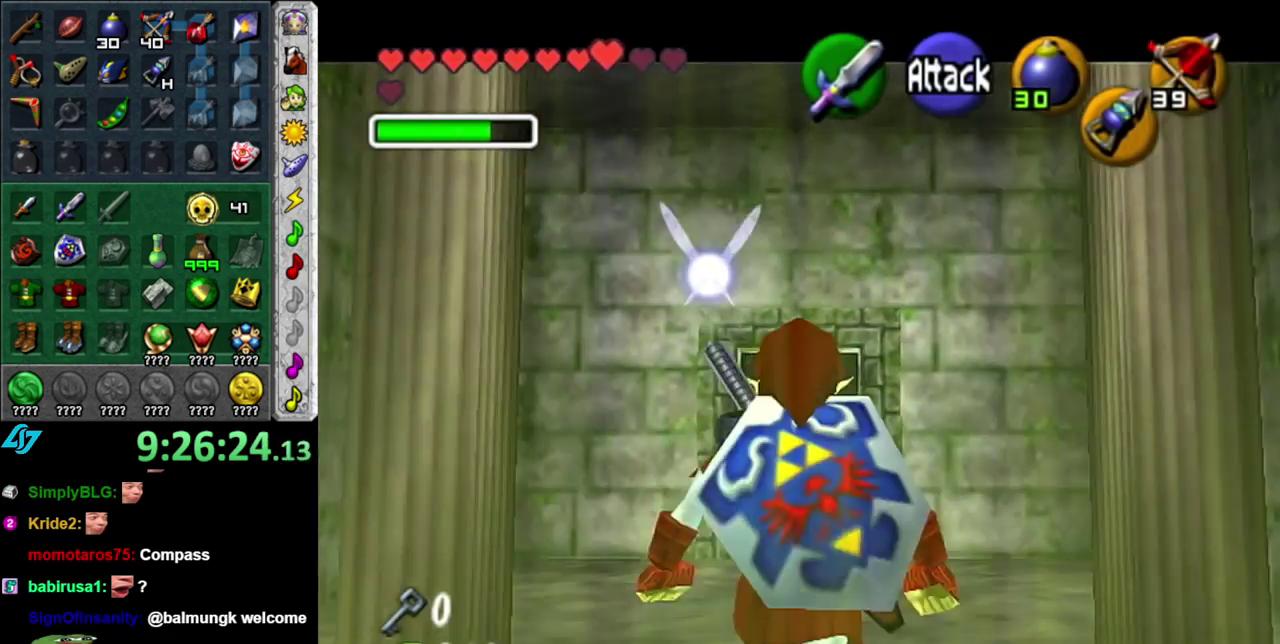
{"buttons": [], "left_stick": "up", "right_stick": "center", "events": [[150, "START", "down"], [267, "START", "up"], [367, "START", "down"], [450, "START", "up"]]}
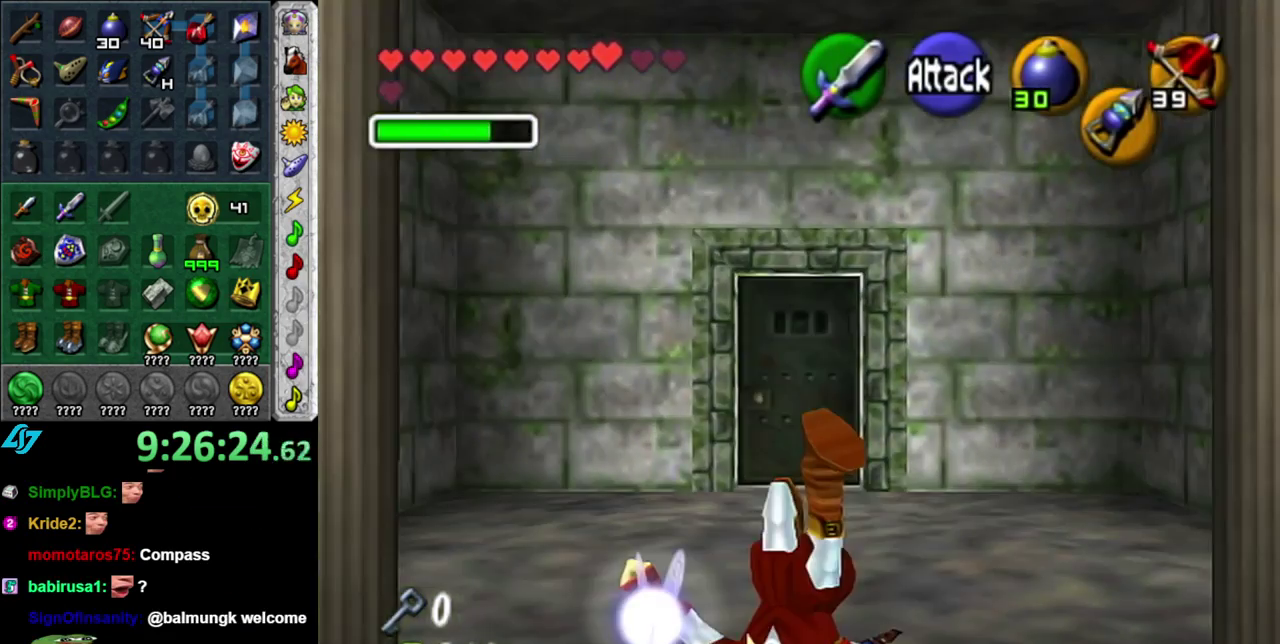
{"buttons": [], "left_stick": "up", "right_stick": "center", "events": [[50, "START", "down"], [150, "START", "up"]]}
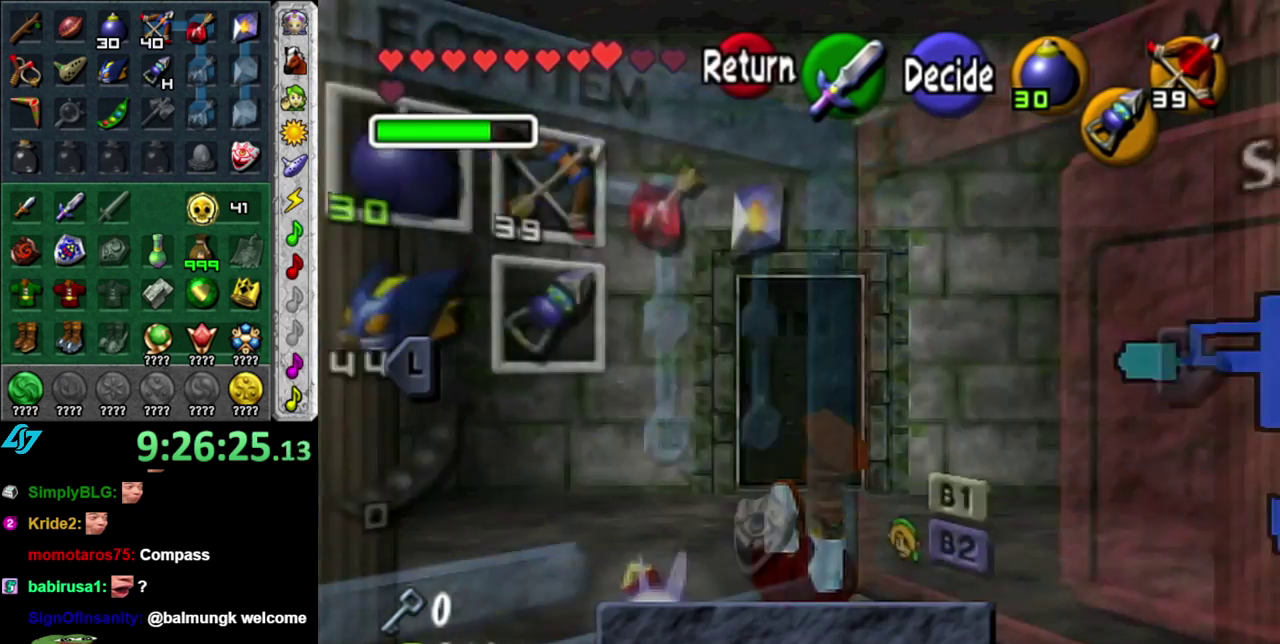
{"buttons": [], "left_stick": "center", "right_stick": "center", "events": [[17, "left_stick", "center"]]}
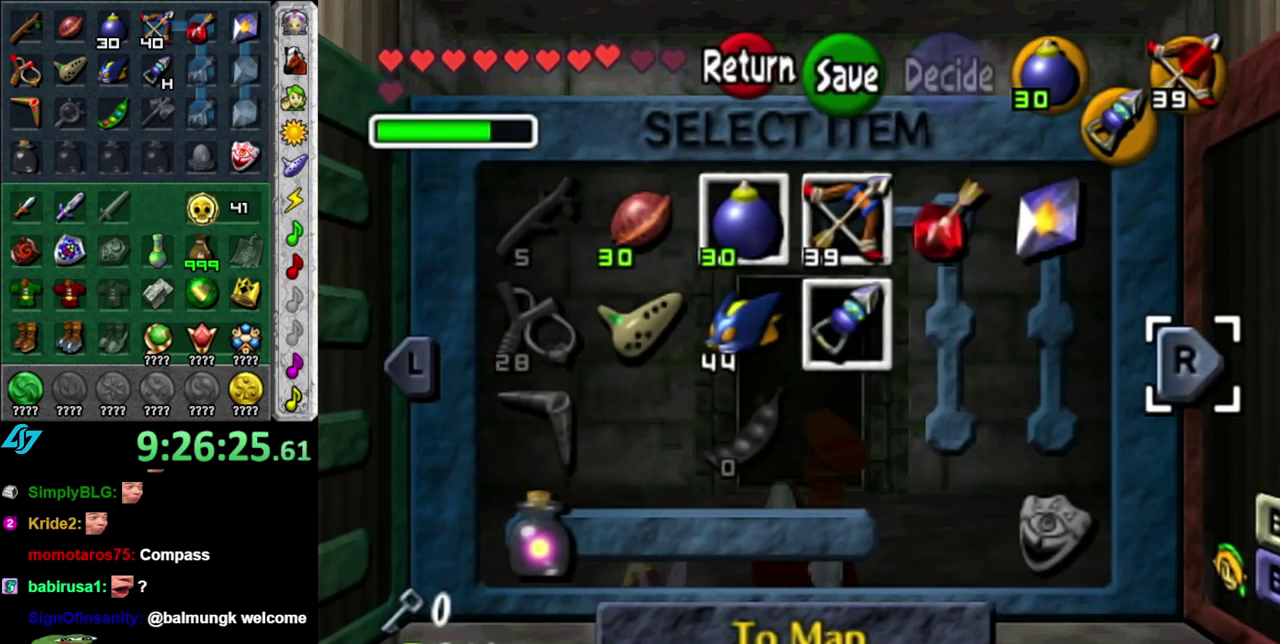
{"buttons": [], "left_stick": "center", "right_stick": "center", "events": [[233, "R1", "down"], [333, "R1", "up"]]}
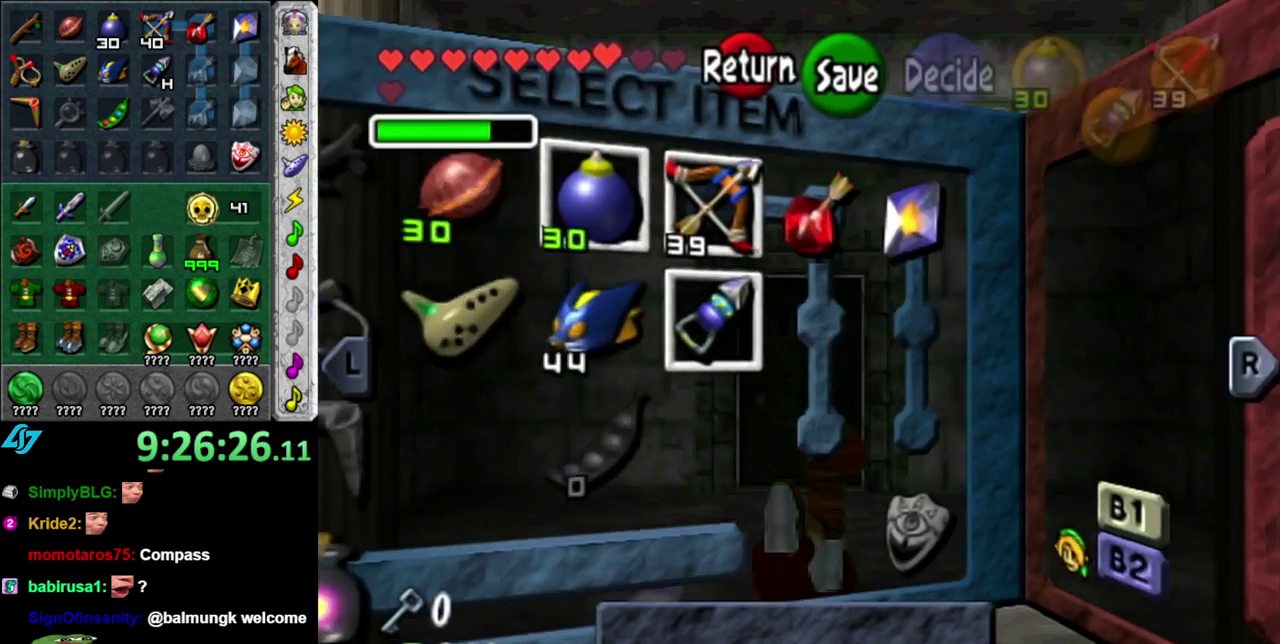
{"buttons": [], "left_stick": "center", "right_stick": "center", "events": []}
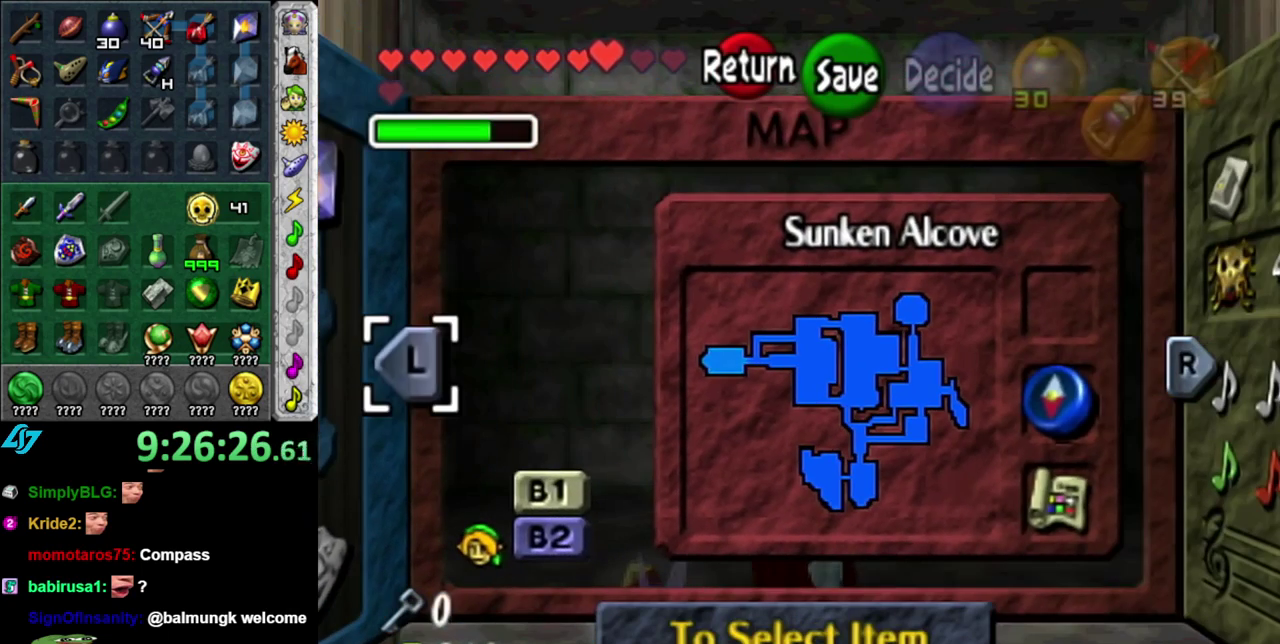
{"buttons": [], "left_stick": "center", "right_stick": "center", "events": [[267, "left_stick", "right"], [433, "left_stick", "center"]]}
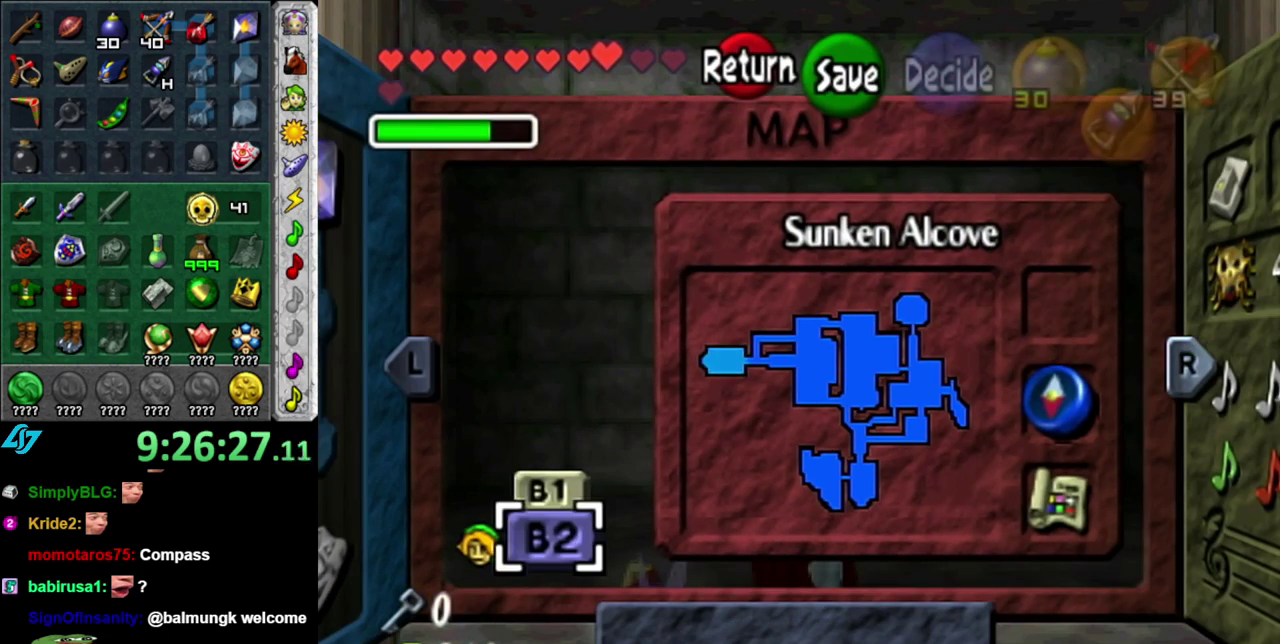
{"buttons": [], "left_stick": "center", "right_stick": "center", "events": [[150, "left_stick", "up"], [333, "left_stick", "center"]]}
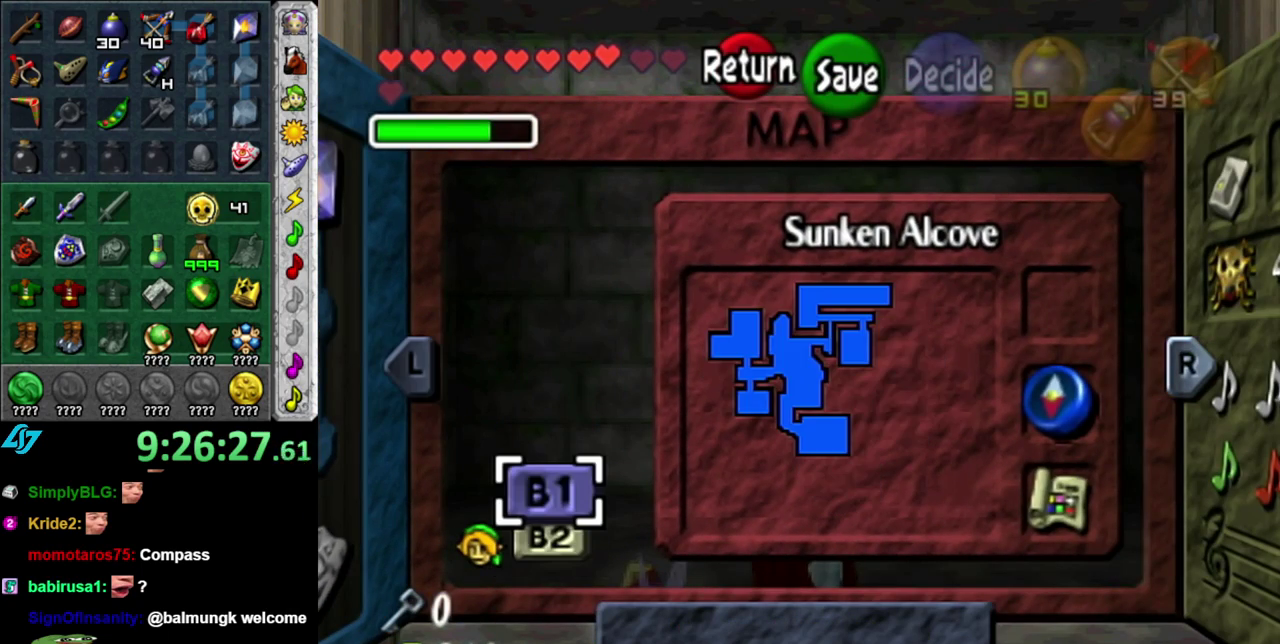
{"buttons": [], "left_stick": "up", "right_stick": "center", "events": [[183, "left_stick", "down"], [367, "left_stick", "up"]]}
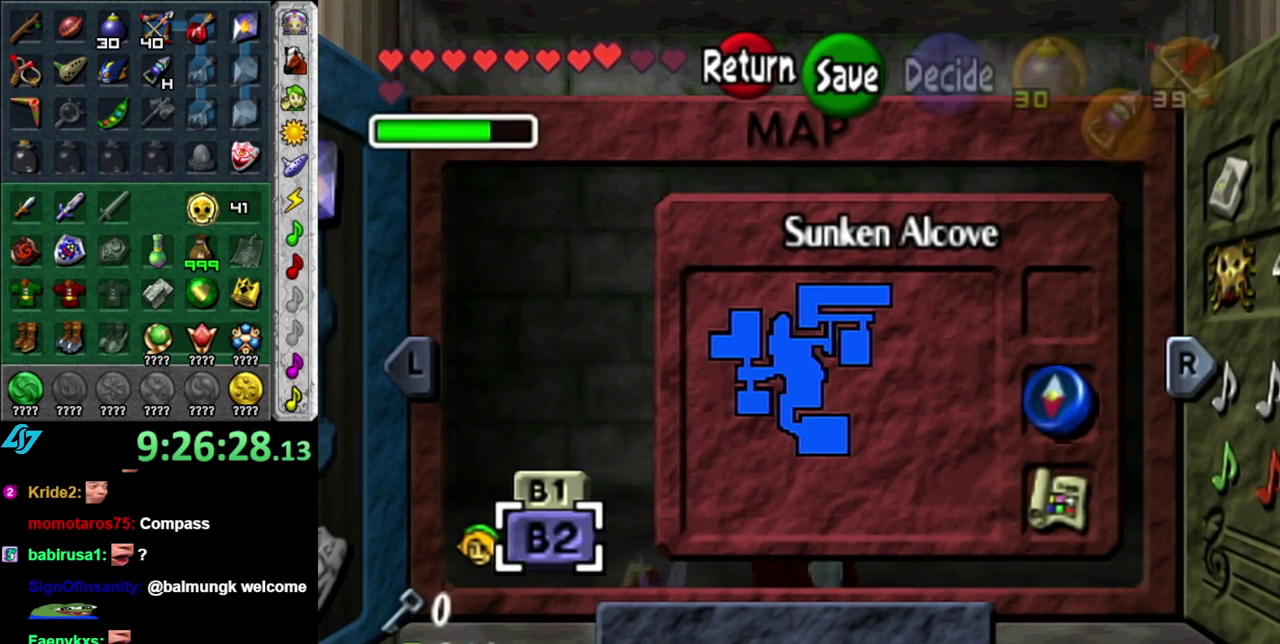
{"buttons": [], "left_stick": "center", "right_stick": "center", "events": [[83, "left_stick", "center"]]}
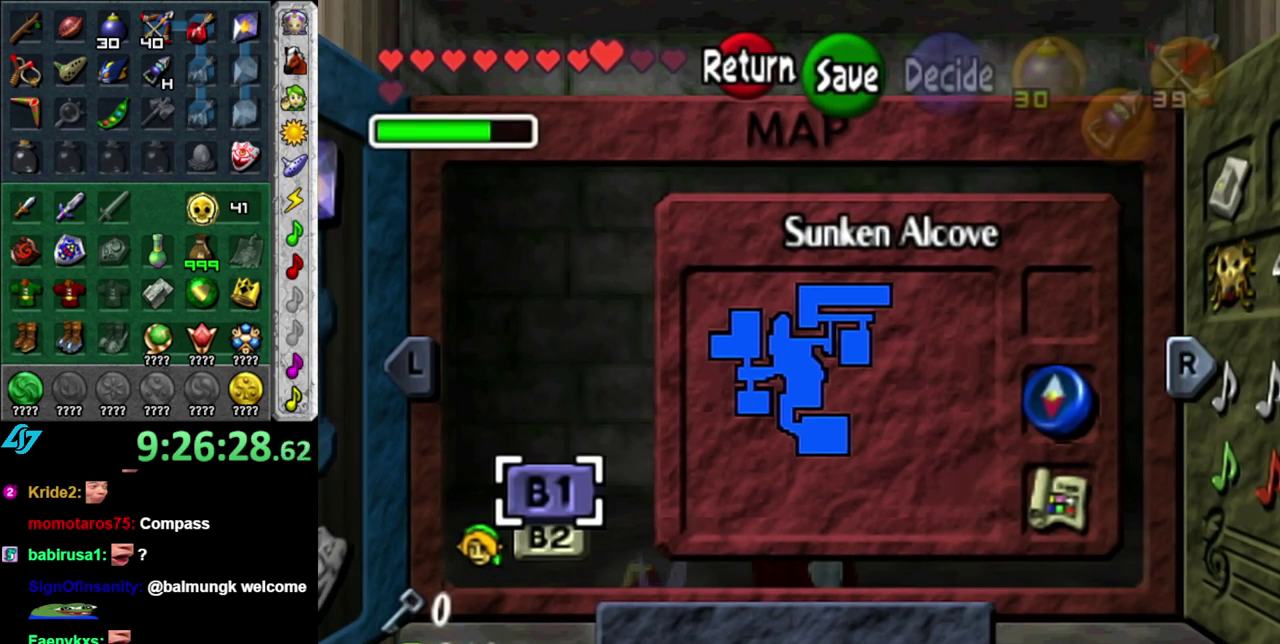
{"buttons": [], "left_stick": "center", "right_stick": "center", "events": []}
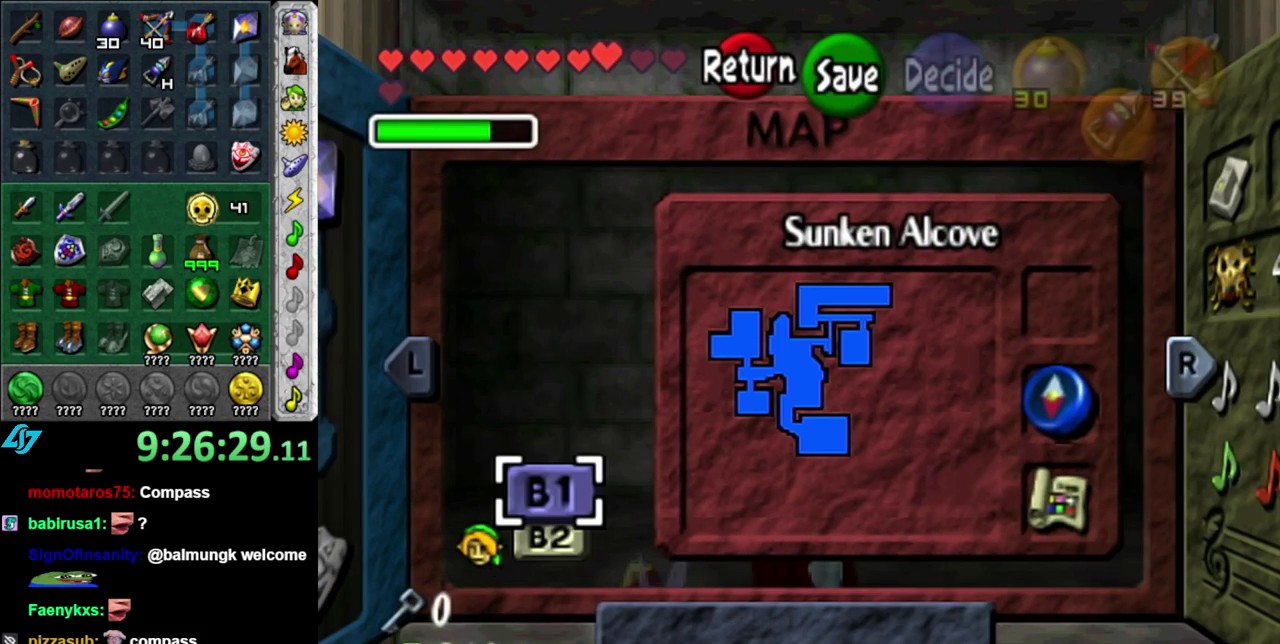
{"buttons": [], "left_stick": "up", "right_stick": "center", "events": [[300, "left_stick", "up"]]}
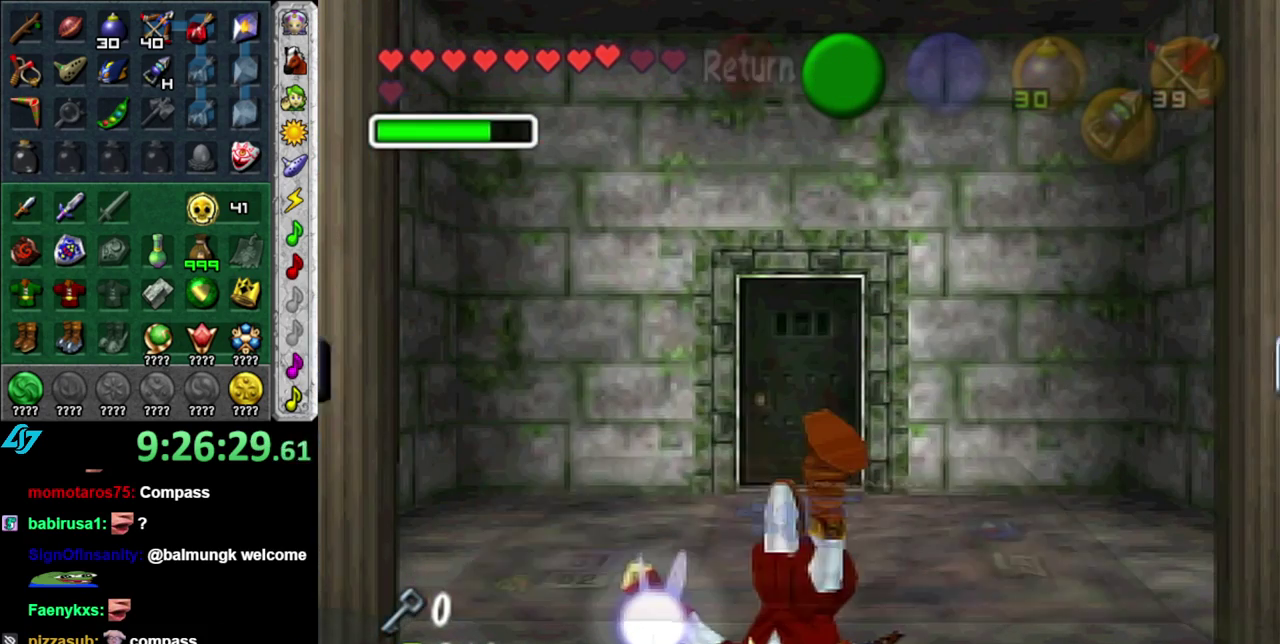
{"buttons": [], "left_stick": "up", "right_stick": "center", "events": []}
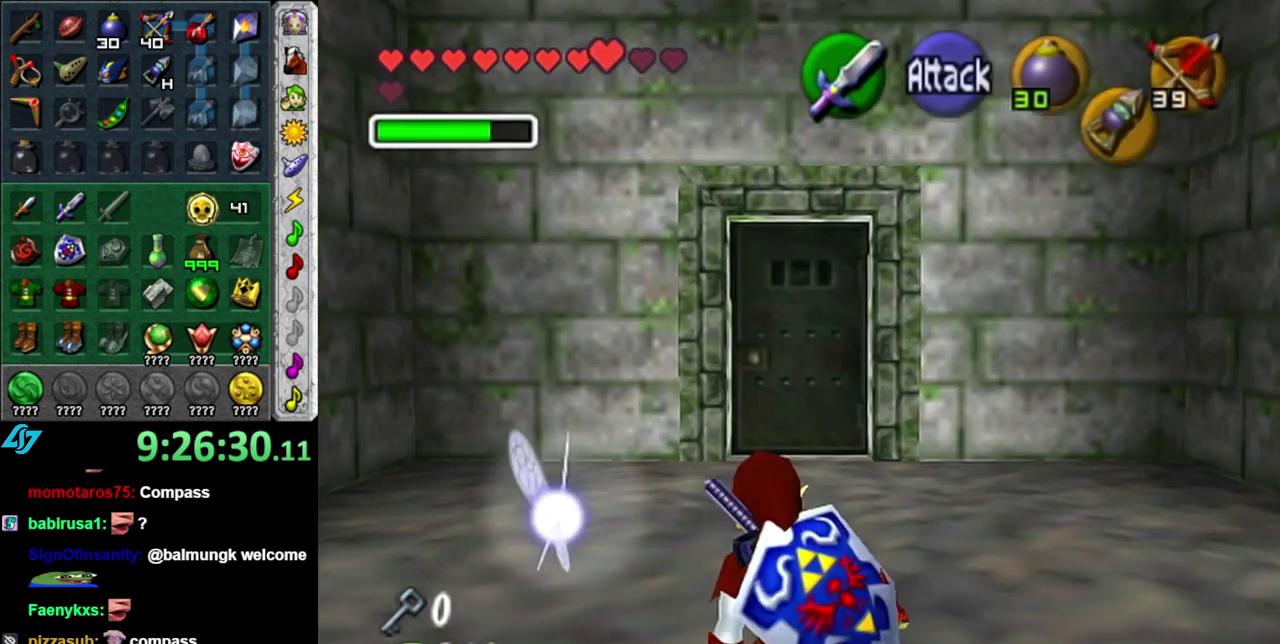
{"buttons": [], "left_stick": "up", "right_stick": "center", "events": []}
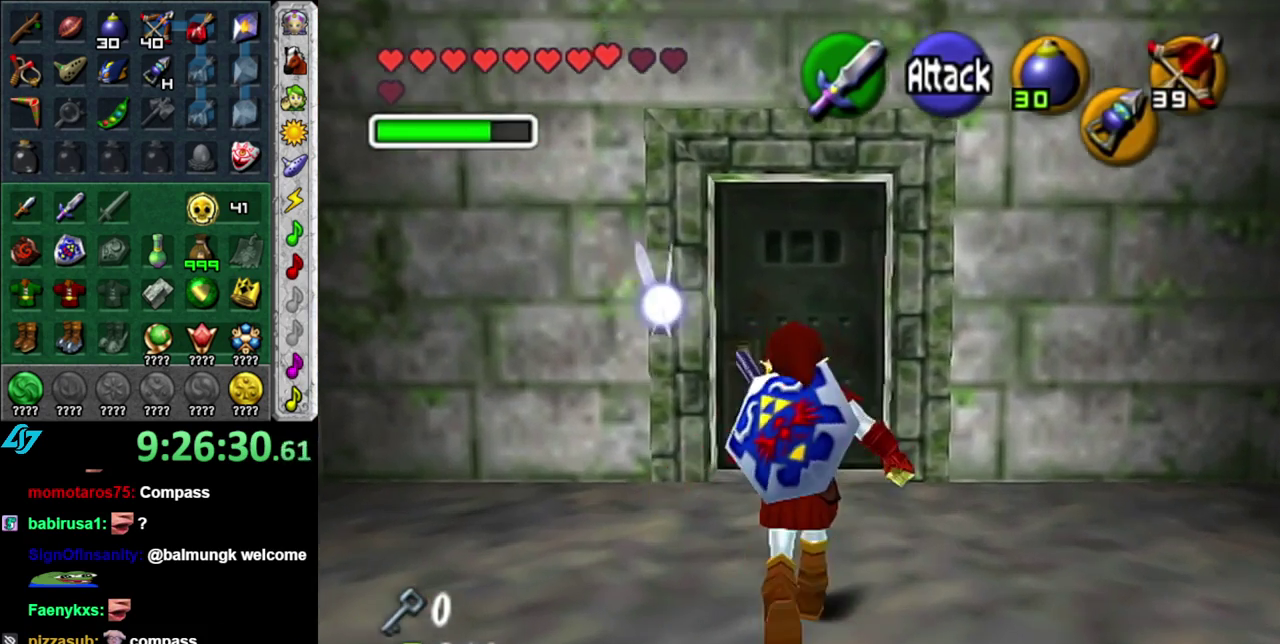
{"buttons": ["A"], "left_stick": "center", "right_stick": "center", "events": [[433, "A", "down"], [433, "left_stick", "center"]]}
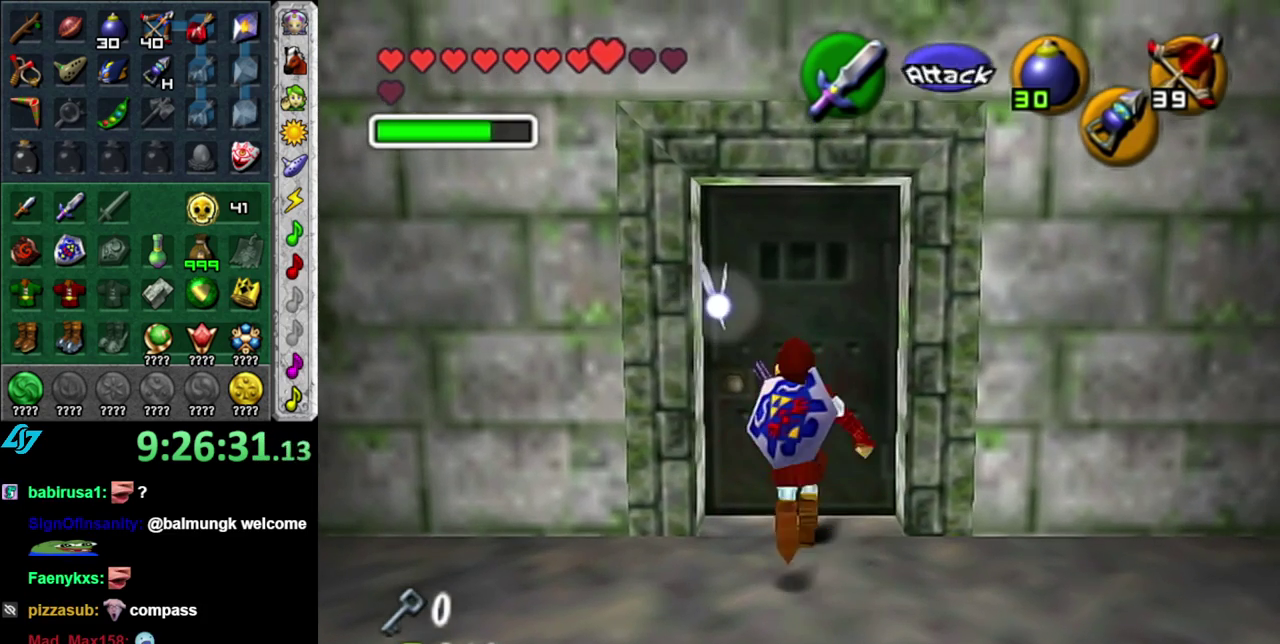
{"buttons": [], "left_stick": "center", "right_stick": "center", "events": [[17, "A", "up"], [83, "A", "down"], [183, "A", "up"], [233, "A", "down"], [333, "A", "up"], [400, "A", "down"], [483, "A", "up"]]}
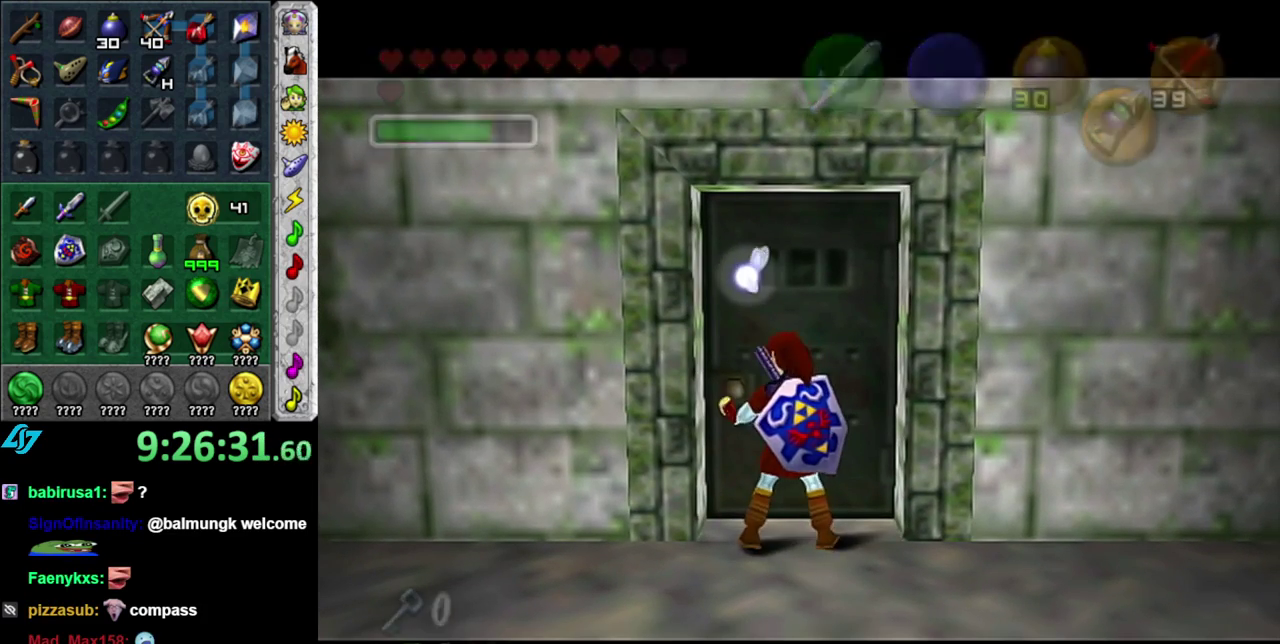
{"buttons": [], "left_stick": "center", "right_stick": "center", "events": []}
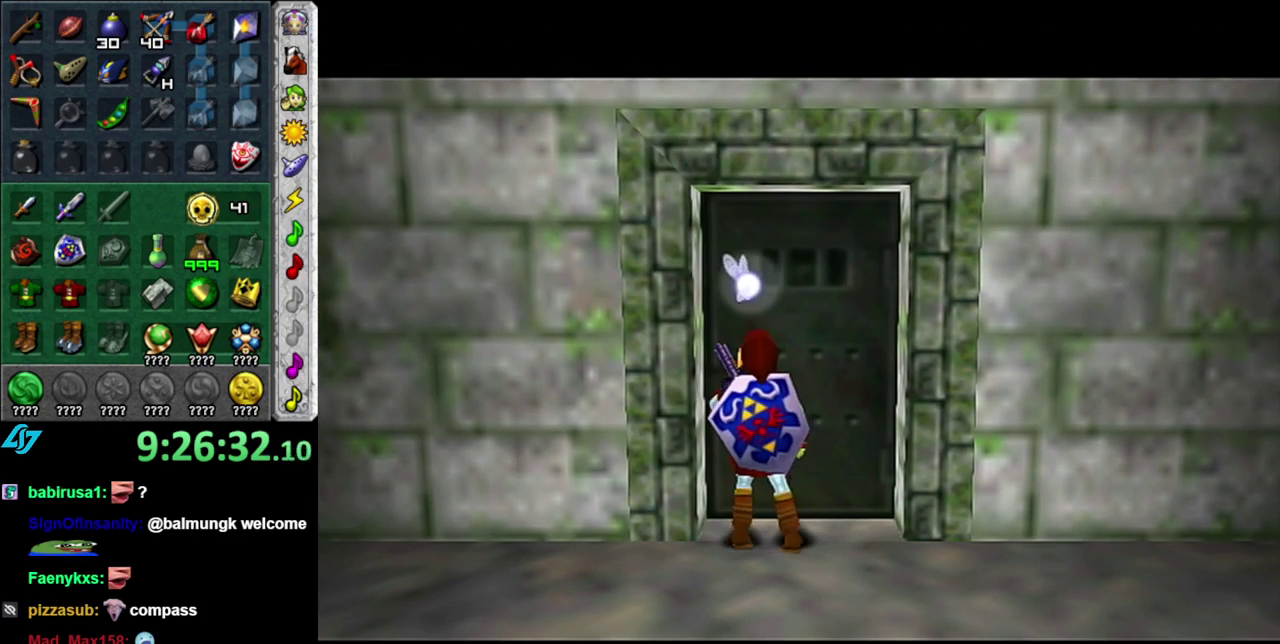
{"buttons": [], "left_stick": "center", "right_stick": "center", "events": []}
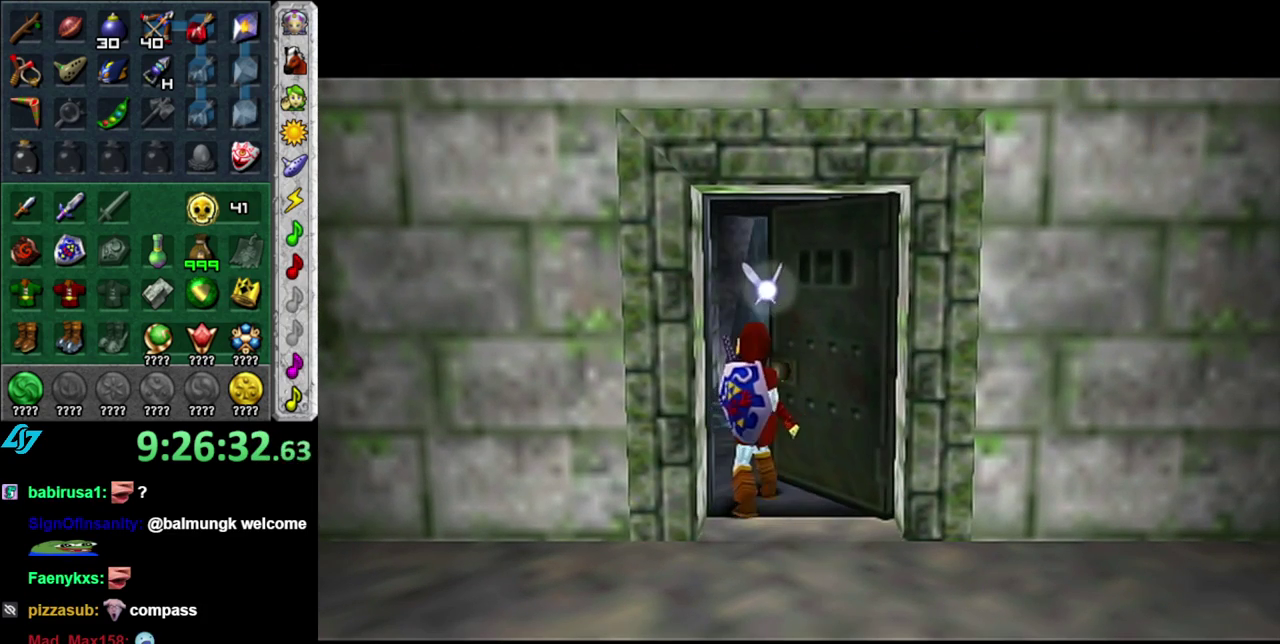
{"buttons": [], "left_stick": "center", "right_stick": "center", "events": []}
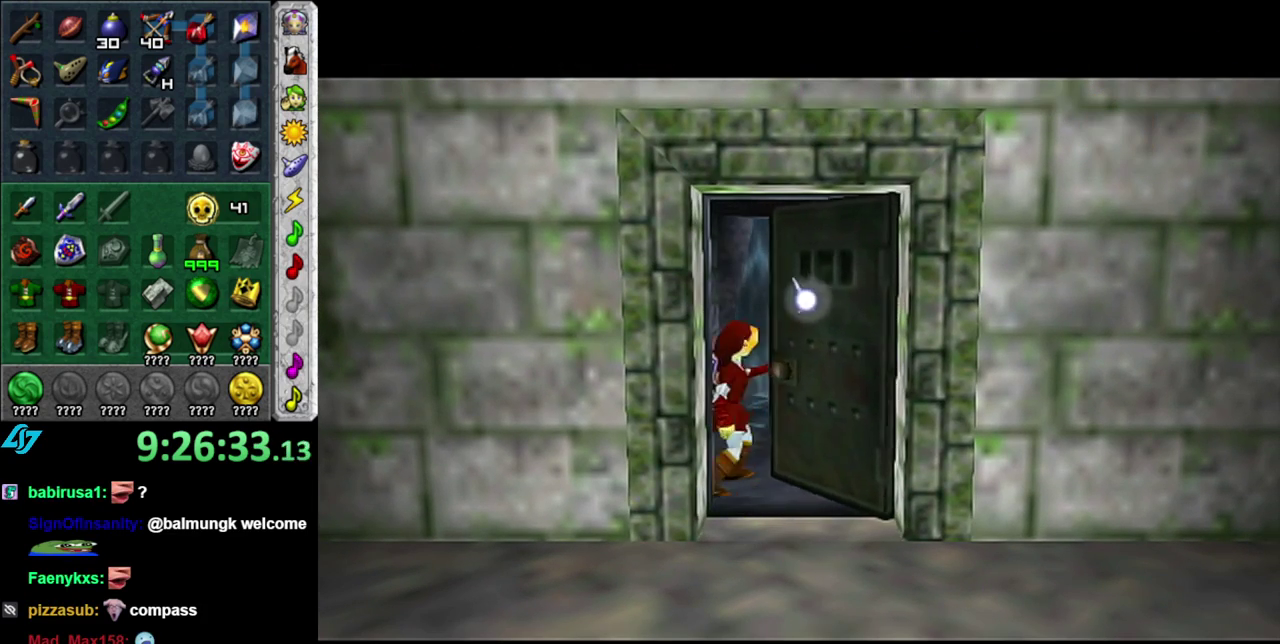
{"buttons": [], "left_stick": "center", "right_stick": "center", "events": []}
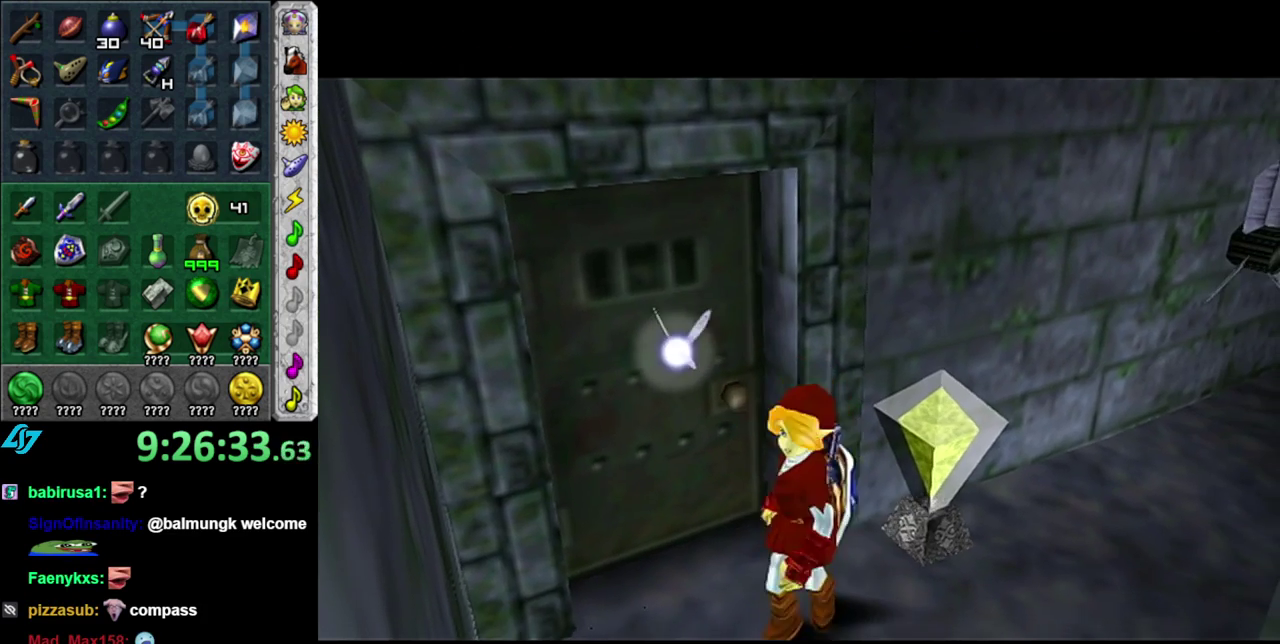
{"buttons": [], "left_stick": "center", "right_stick": "center", "events": []}
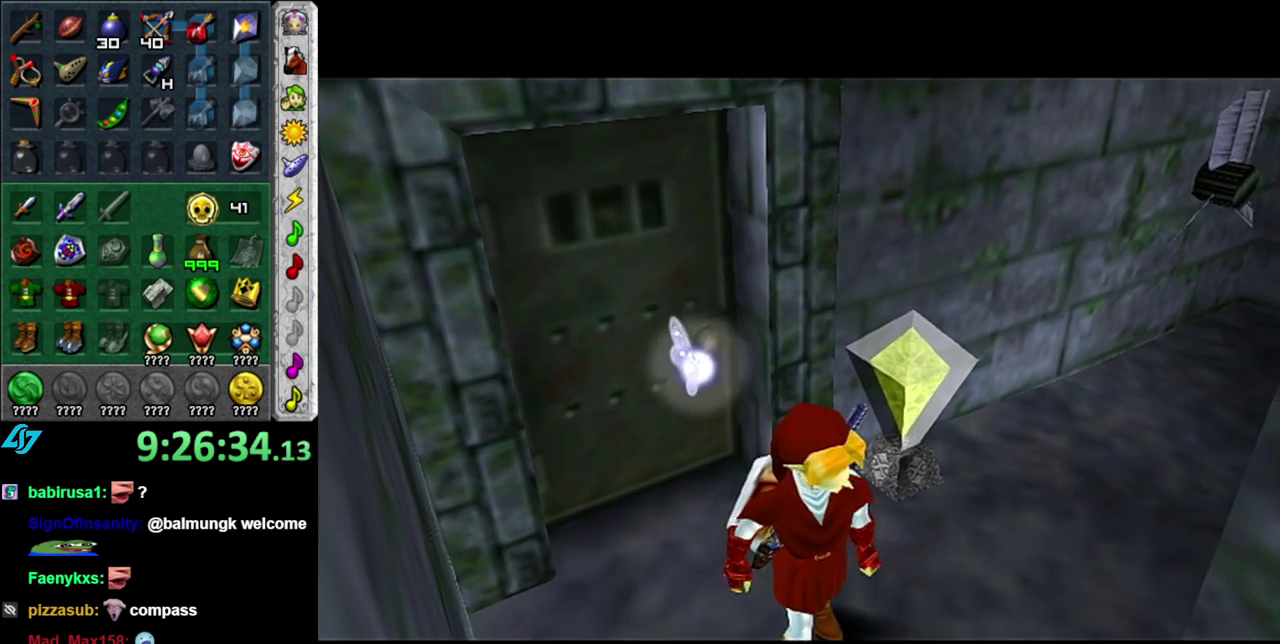
{"buttons": [], "left_stick": "center", "right_stick": "center", "events": []}
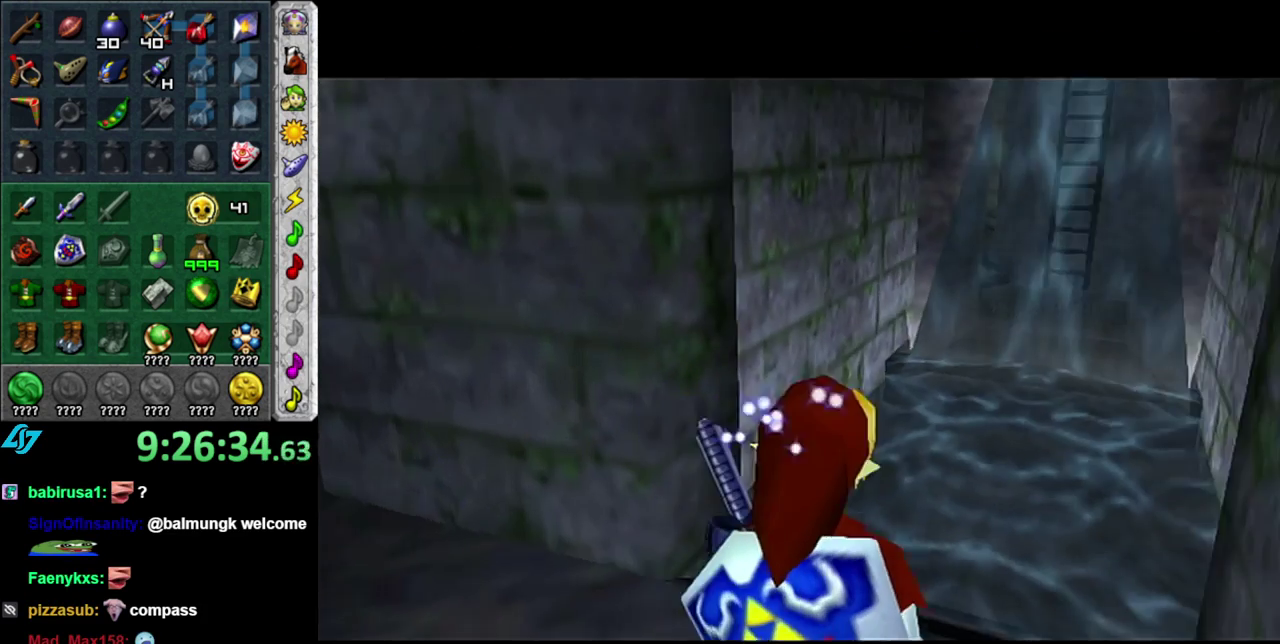
{"buttons": ["L1"], "left_stick": "center", "right_stick": "center", "events": [[300, "left_stick", "left"], [433, "L1", "down"], [433, "left_stick", "center"]]}
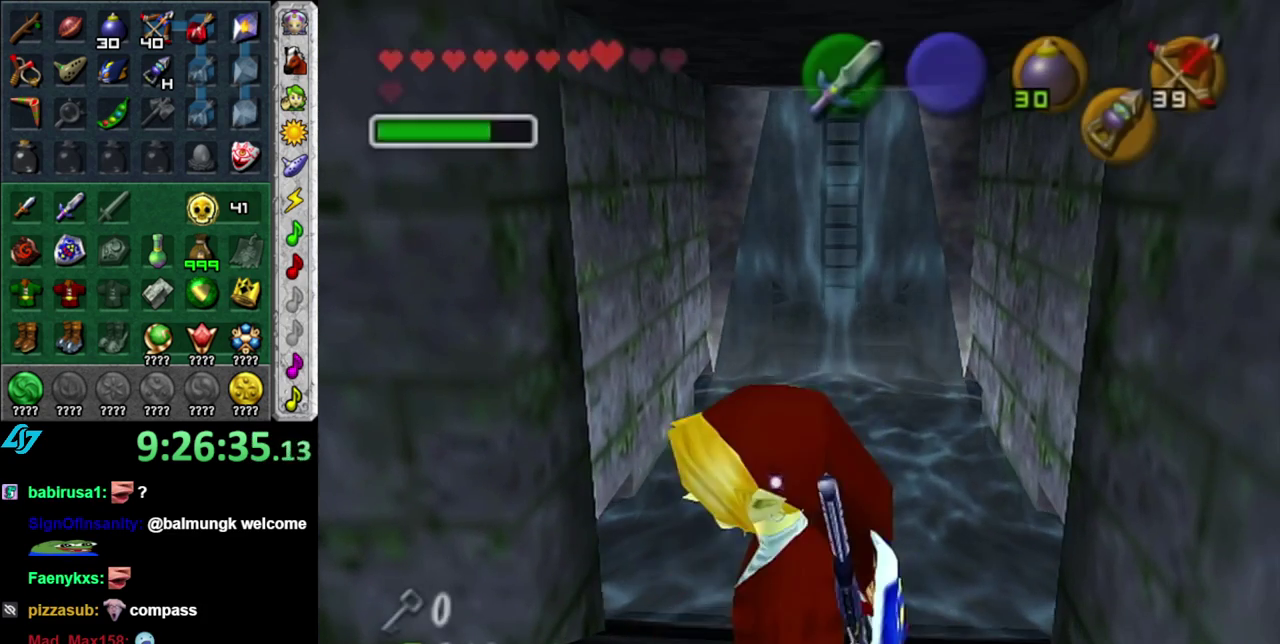
{"buttons": ["L1"], "left_stick": "center", "right_stick": "center", "events": [[150, "L1", "up"], [367, "left_stick", "right"], [450, "L1", "down"], [483, "left_stick", "center"]]}
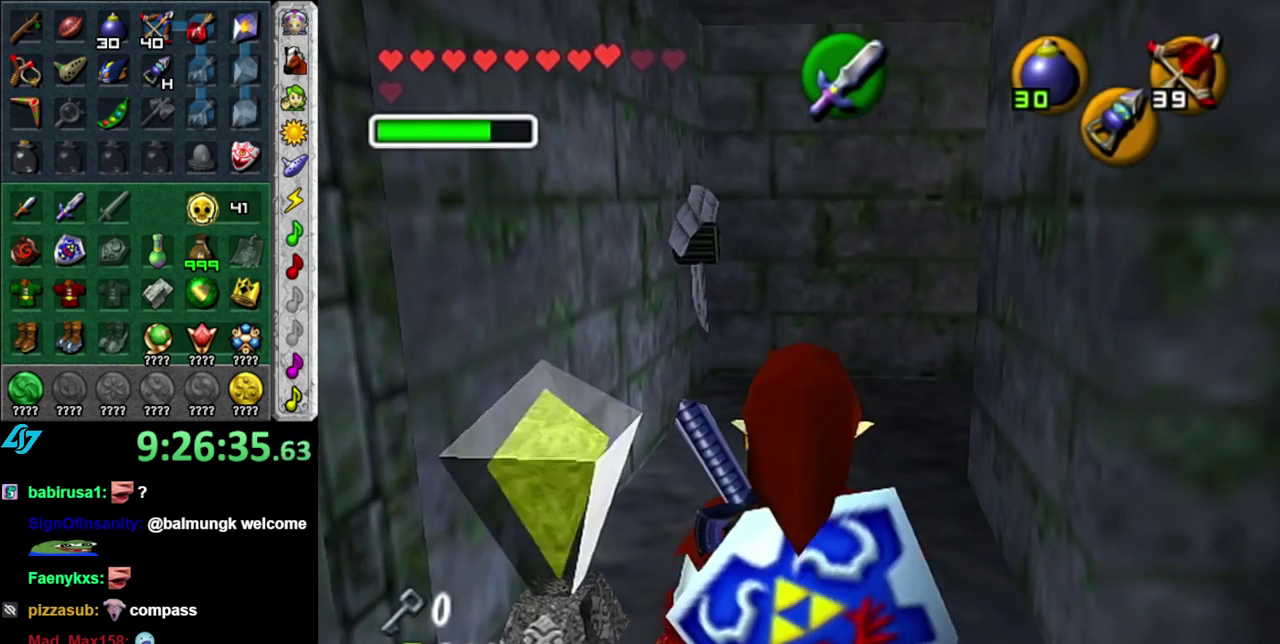
{"buttons": [], "left_stick": "up", "right_stick": "center", "events": [[183, "L1", "up"], [333, "left_stick", "up"]]}
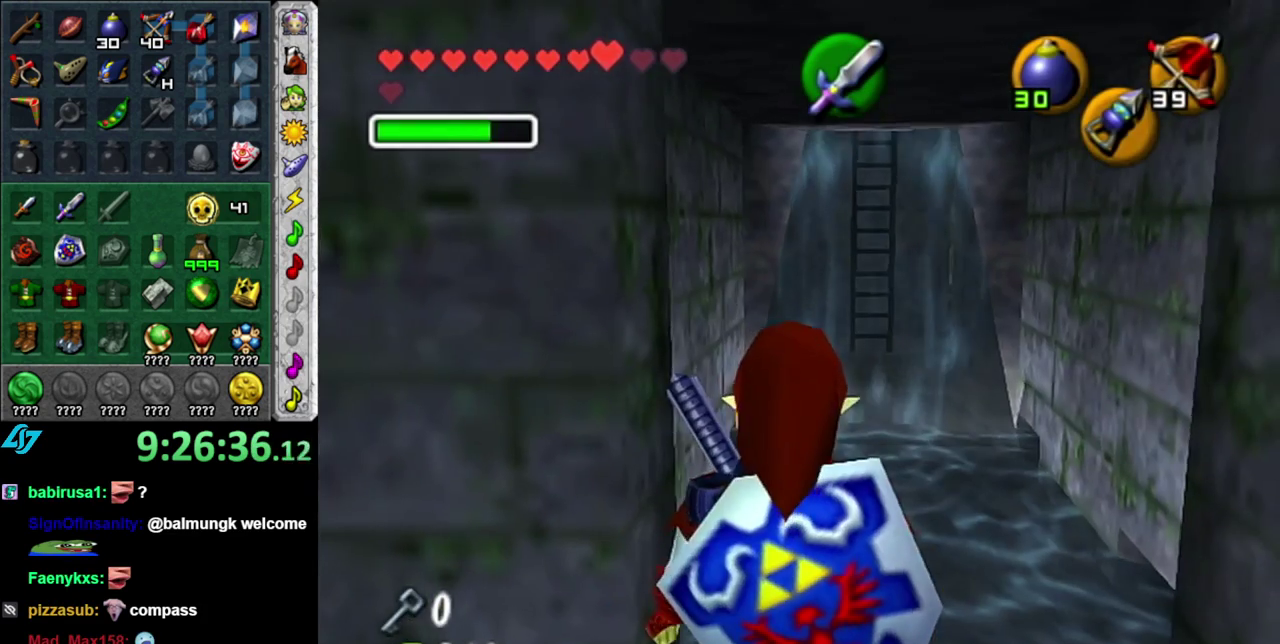
{"buttons": [], "left_stick": "up", "right_stick": "center", "events": [[117, "left_stick", "up-right"], [233, "left_stick", "up"]]}
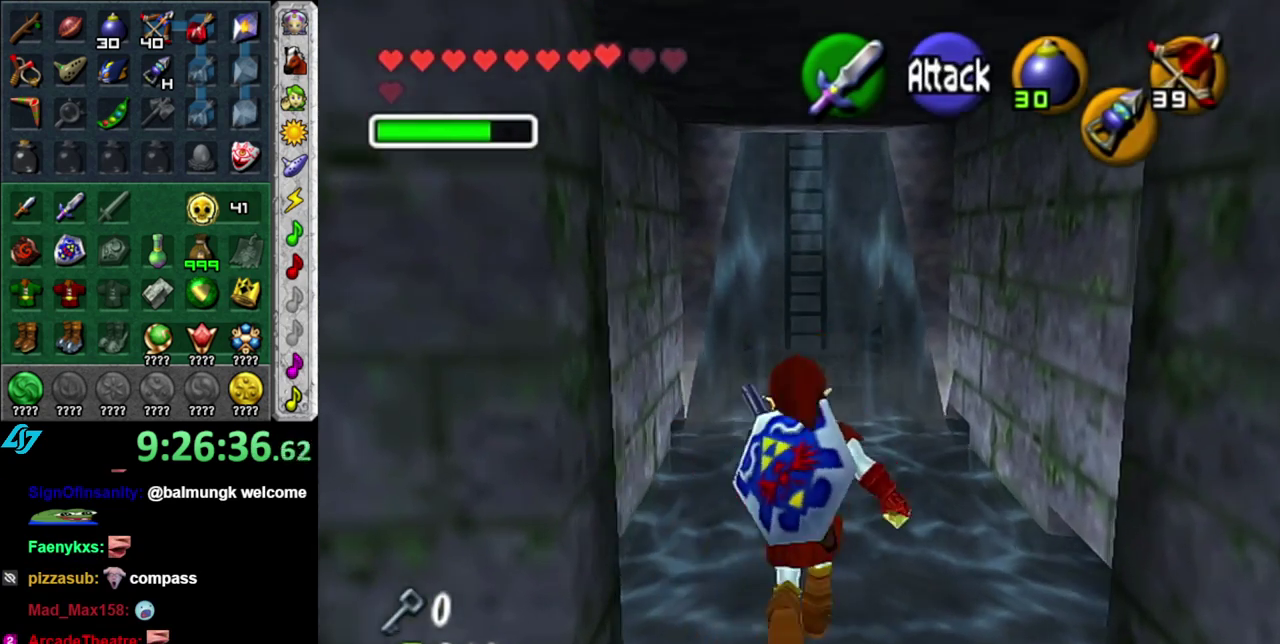
{"buttons": [], "left_stick": "up", "right_stick": "center", "events": []}
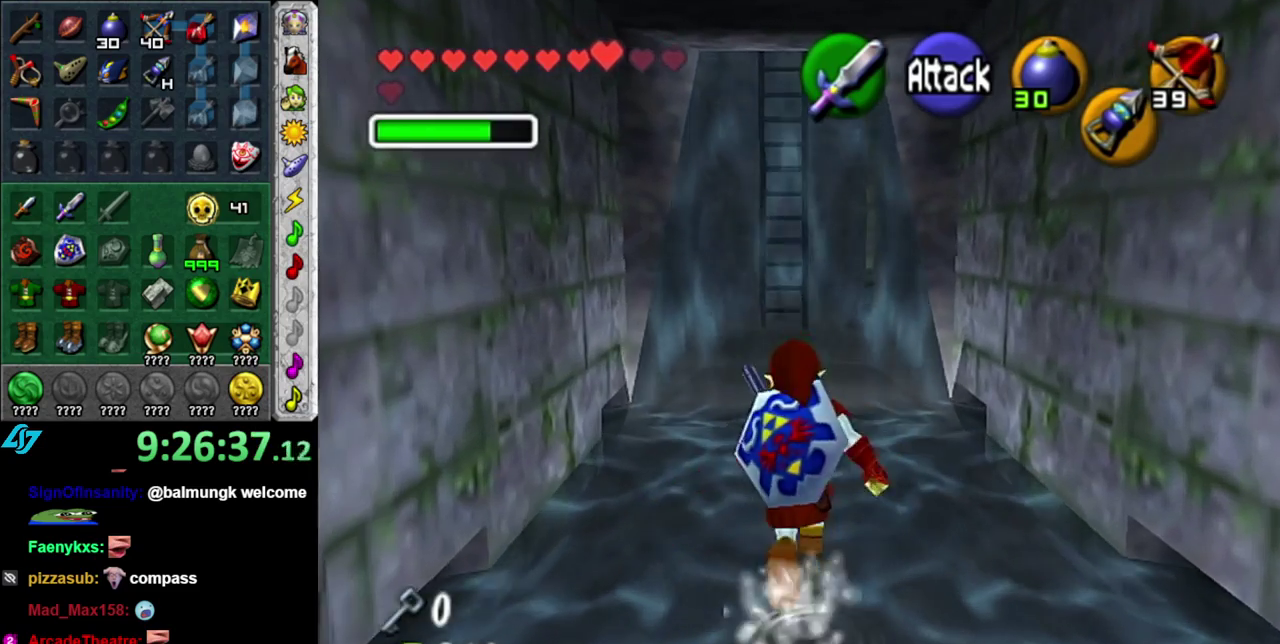
{"buttons": [], "left_stick": "up", "right_stick": "center", "events": []}
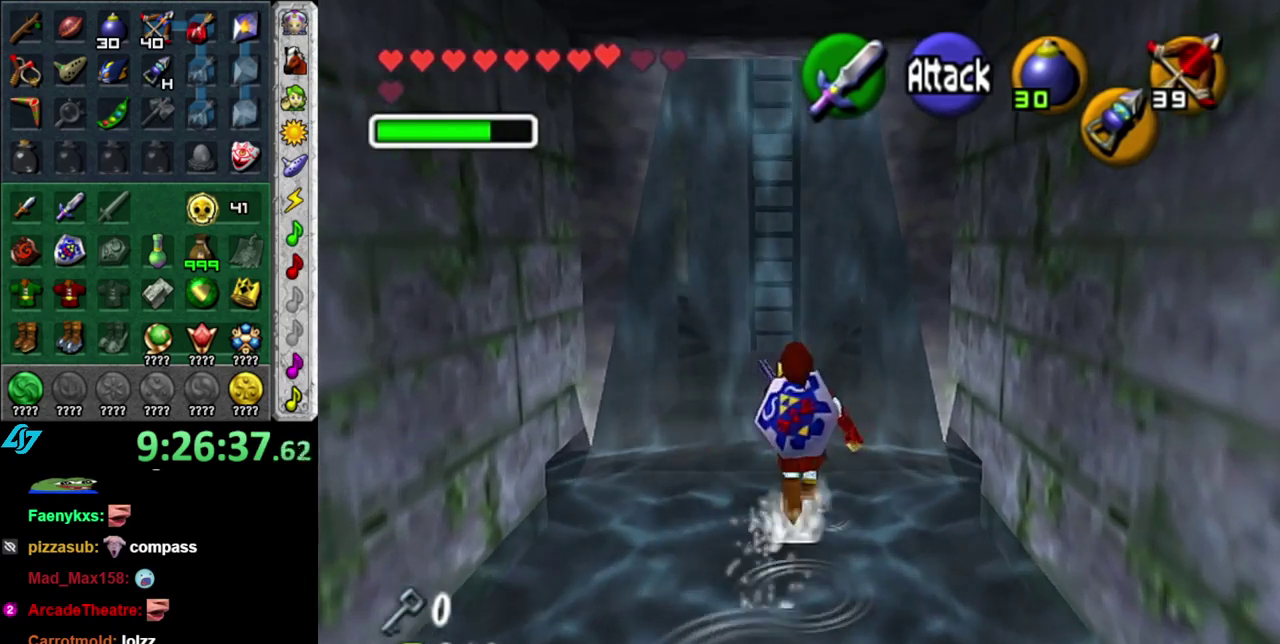
{"buttons": [], "left_stick": "up", "right_stick": "center", "events": []}